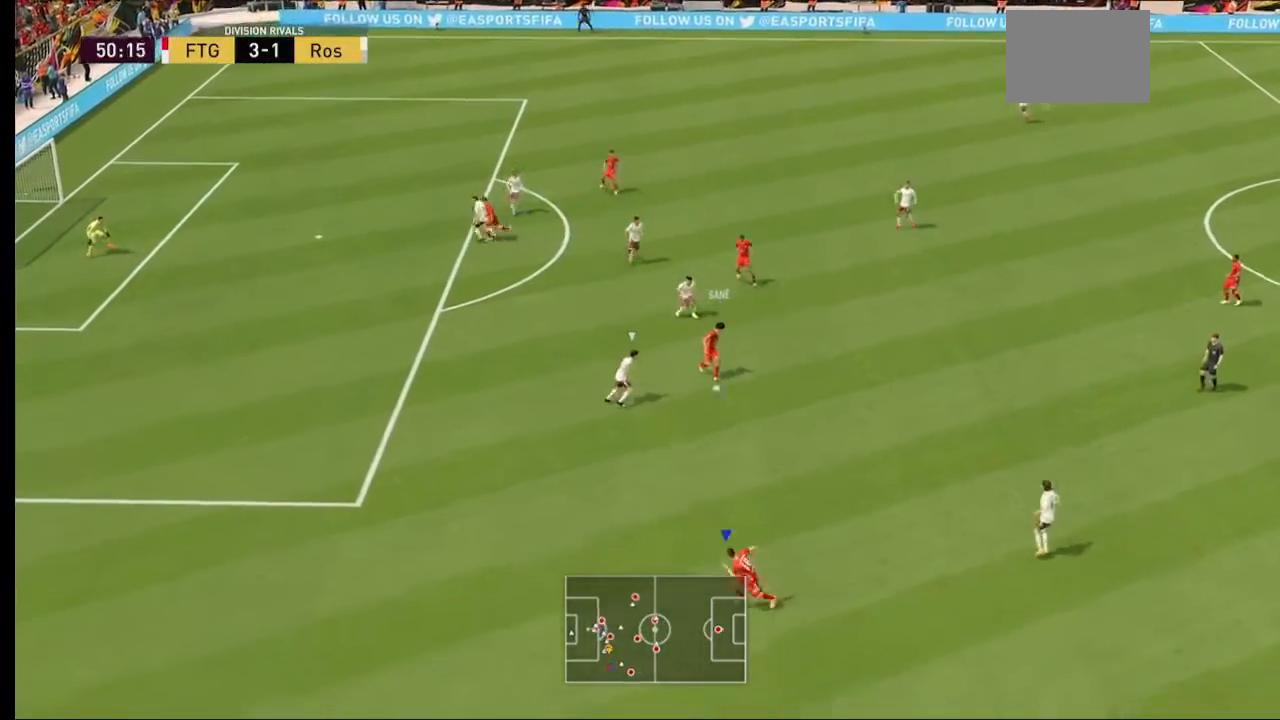
Gameplay with a controller (Xbox layout); each line is a JSON object with the inputs held at the frame after it (dt_ms = milliseconds from this image to that frame). "events" lists button and stick changes between this image and that frame as [ms after this image, input, new state], when the widget could be followed in between. Not read: L3 R3.
{"dt_ms": 500, "buttons": ["R2"], "left_stick": "left", "right_stick": "center", "events": [[33, "left_stick", "down-left"], [167, "left_stick", "left"], [400, "R2", "down"]]}
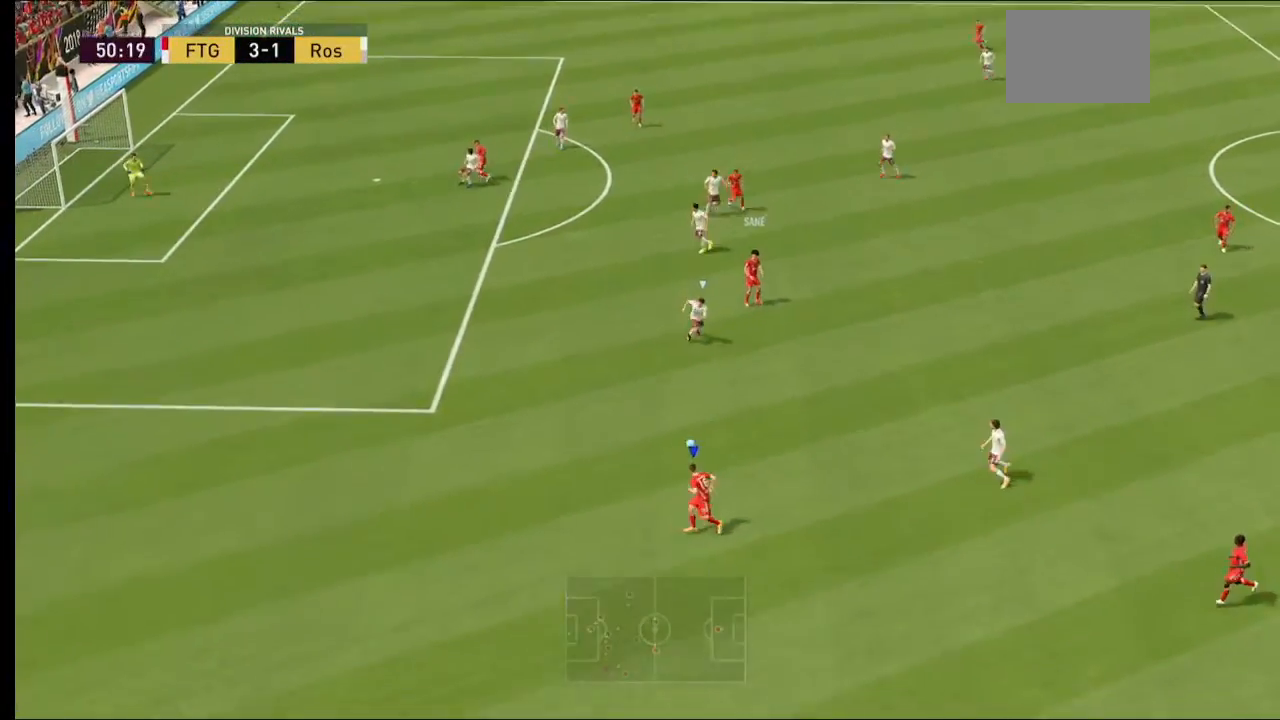
{"dt_ms": 500, "buttons": ["R2"], "left_stick": "left", "right_stick": "center", "events": []}
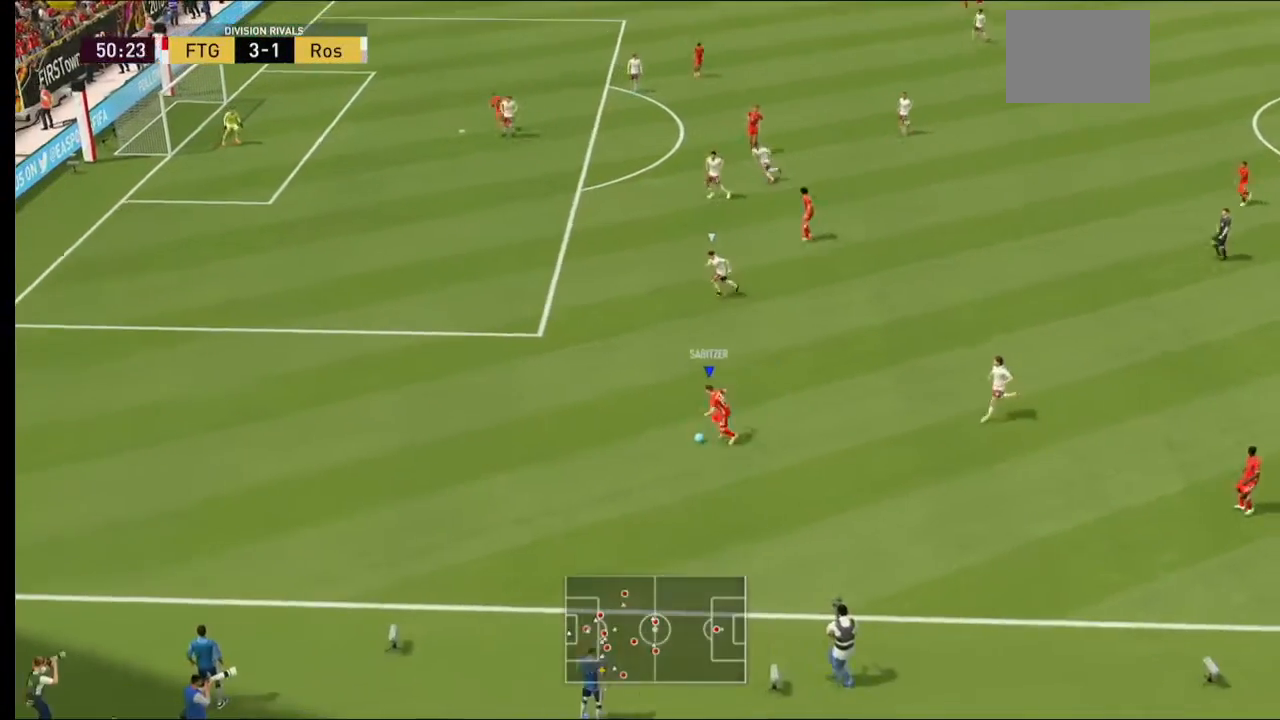
{"dt_ms": 500, "buttons": [], "left_stick": "left", "right_stick": "center", "events": [[33, "R2", "up"]]}
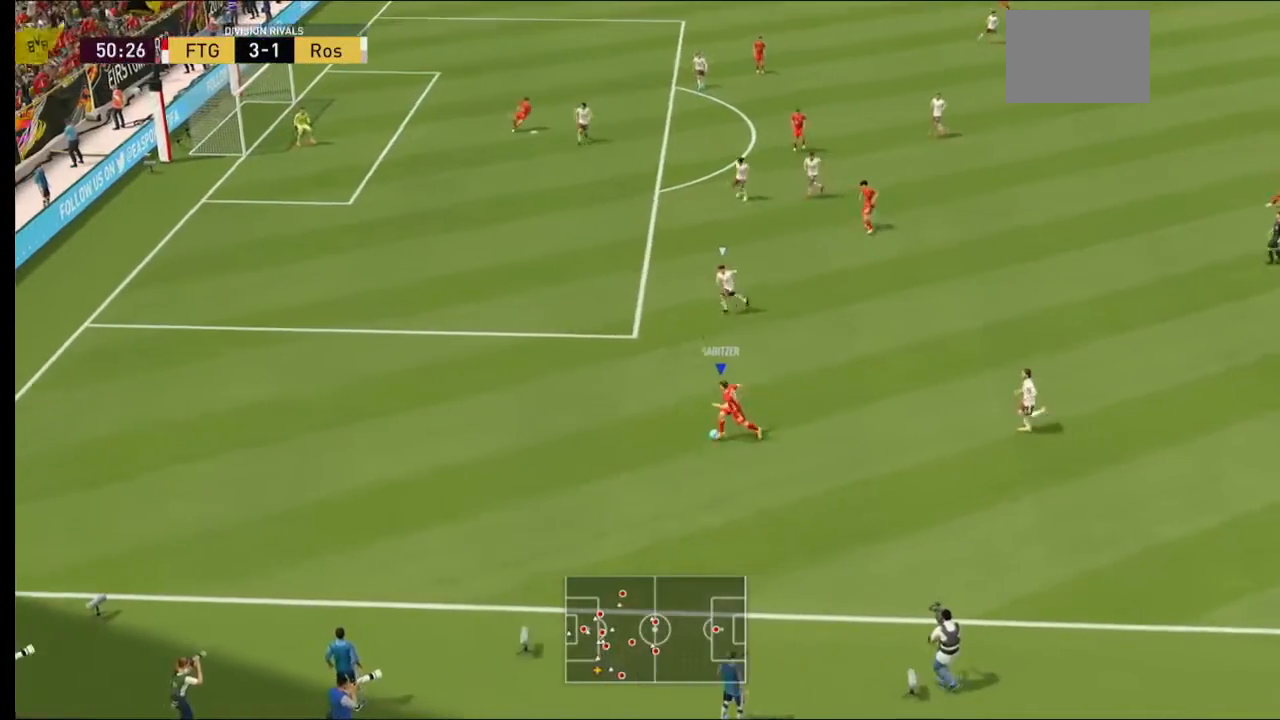
{"dt_ms": 1000, "buttons": [], "left_stick": "right", "right_stick": "center"}
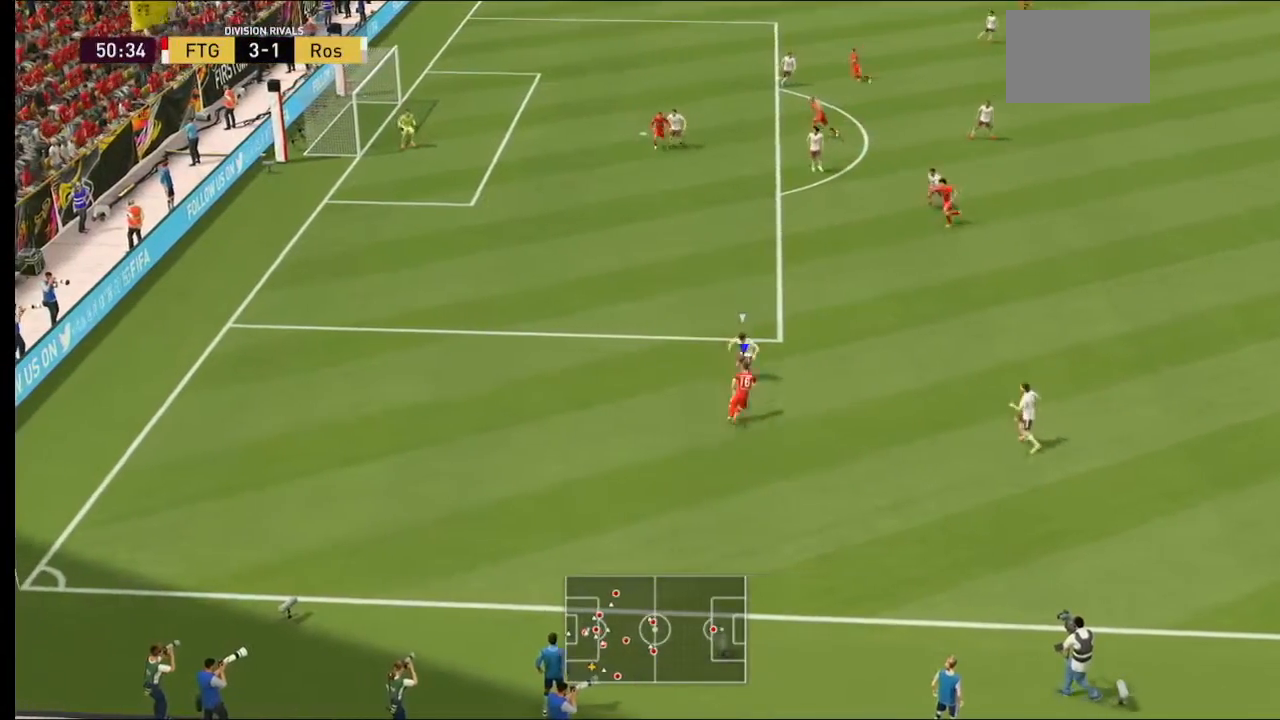
{"dt_ms": 500, "buttons": [], "left_stick": "up-right", "right_stick": "center", "events": [[333, "left_stick", "up-right"]]}
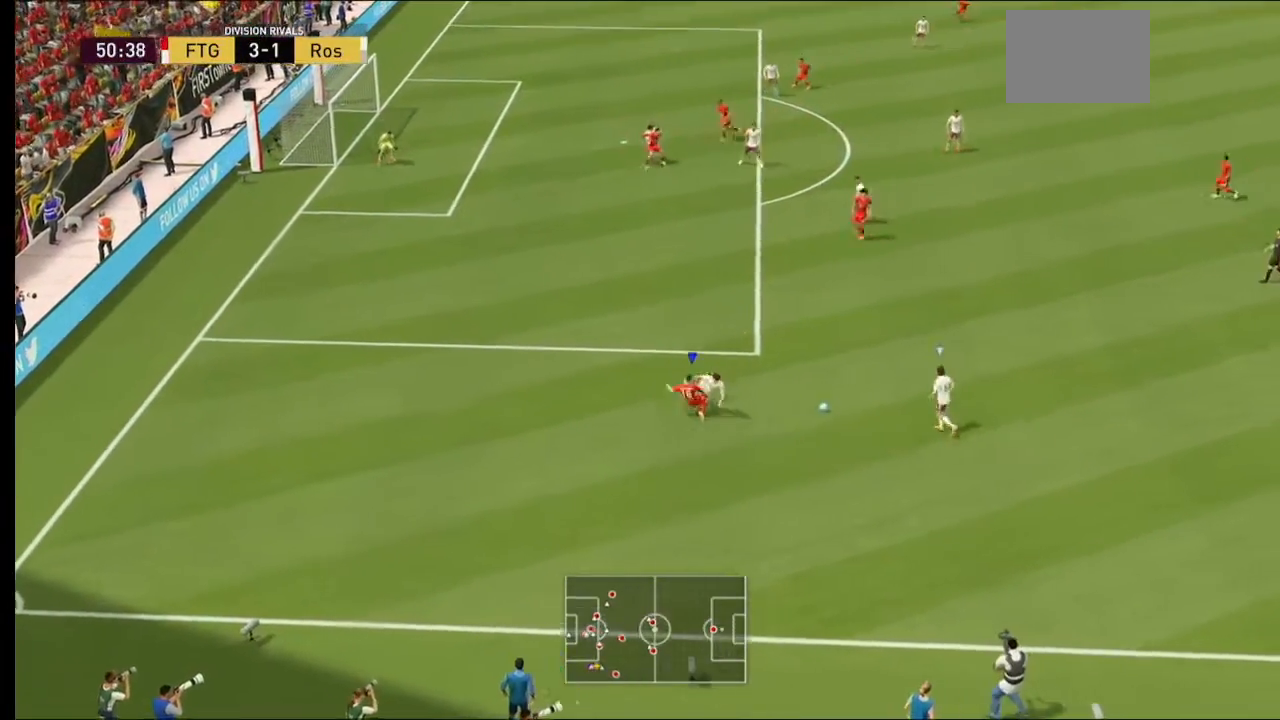
{"dt_ms": 500, "buttons": [], "left_stick": "center", "right_stick": "center", "events": [[400, "left_stick", "center"]]}
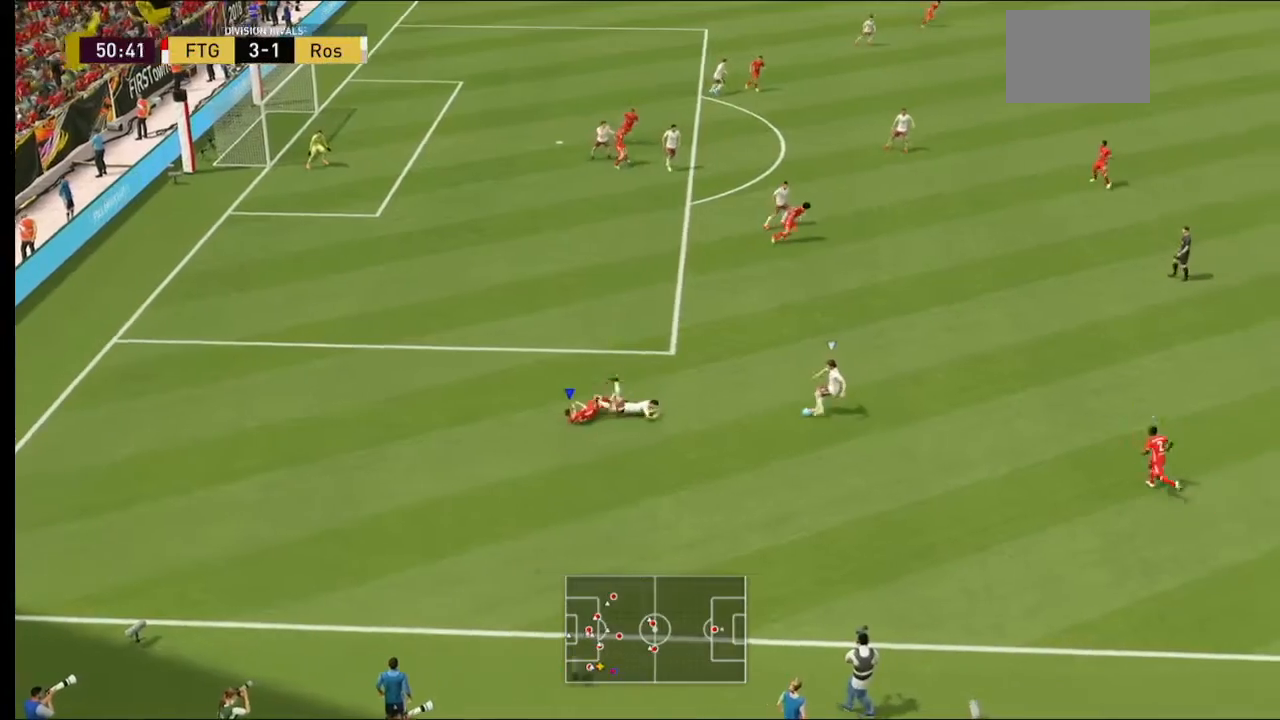
{"dt_ms": 500, "buttons": [], "left_stick": "center", "right_stick": "center", "events": []}
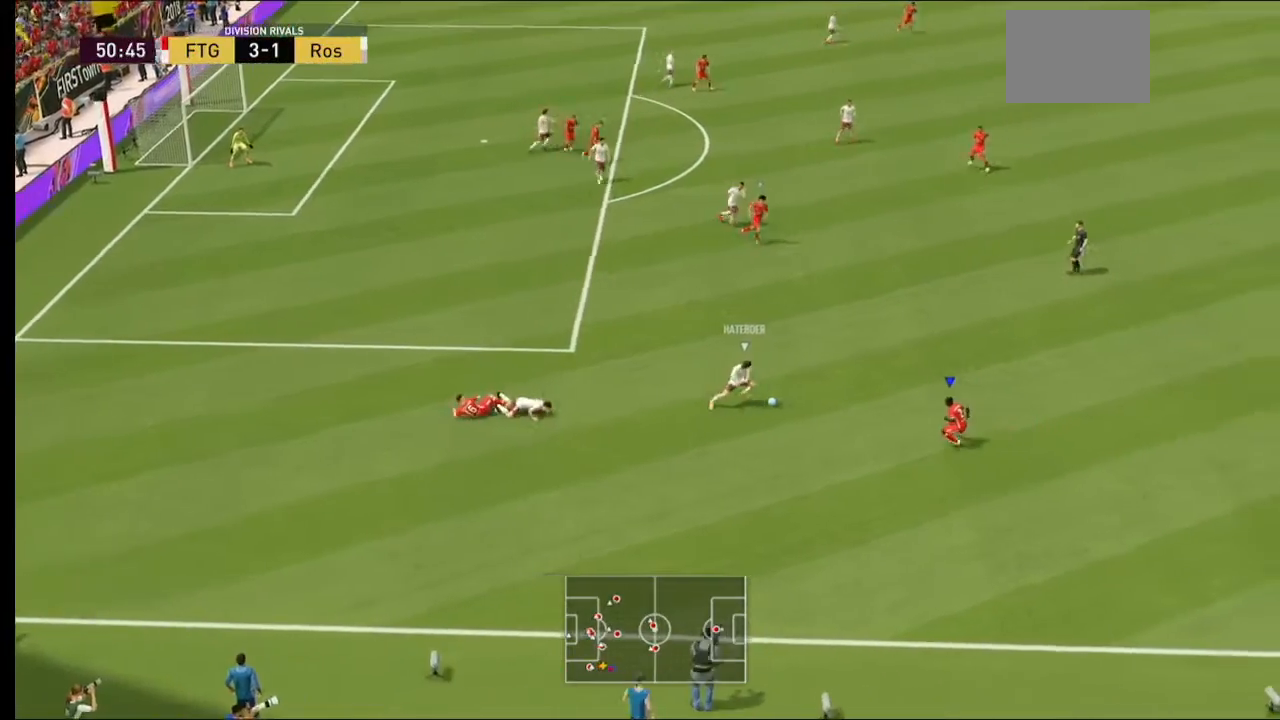
{"dt_ms": 500, "buttons": [], "left_stick": "center", "right_stick": "center", "events": []}
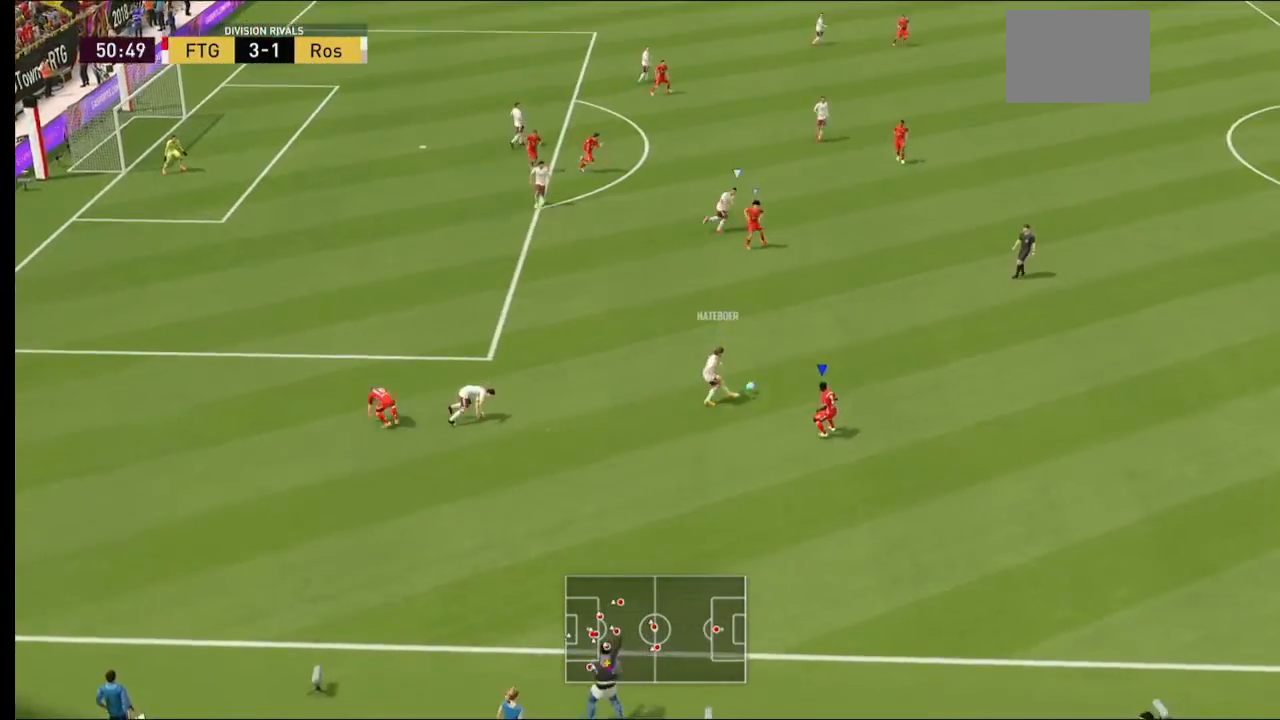
{"dt_ms": 500, "buttons": [], "left_stick": "center", "right_stick": "center", "events": []}
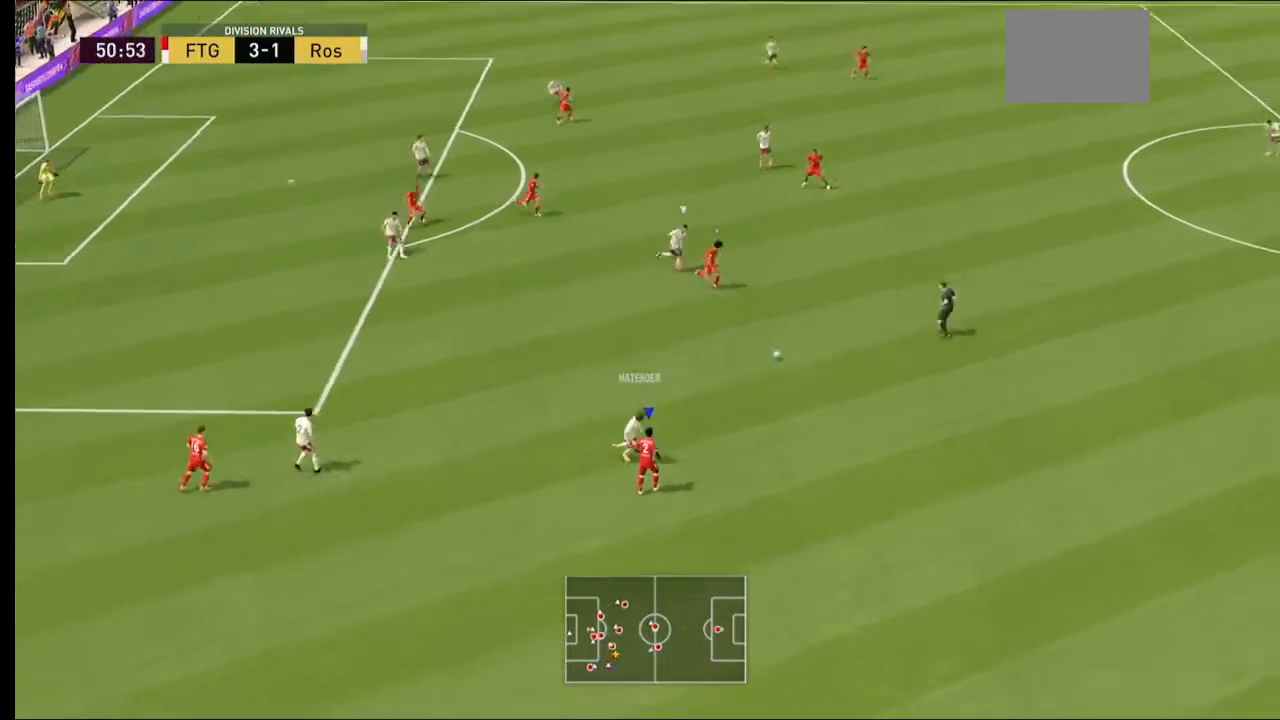
{"dt_ms": 500, "buttons": [], "left_stick": "center", "right_stick": "center", "events": []}
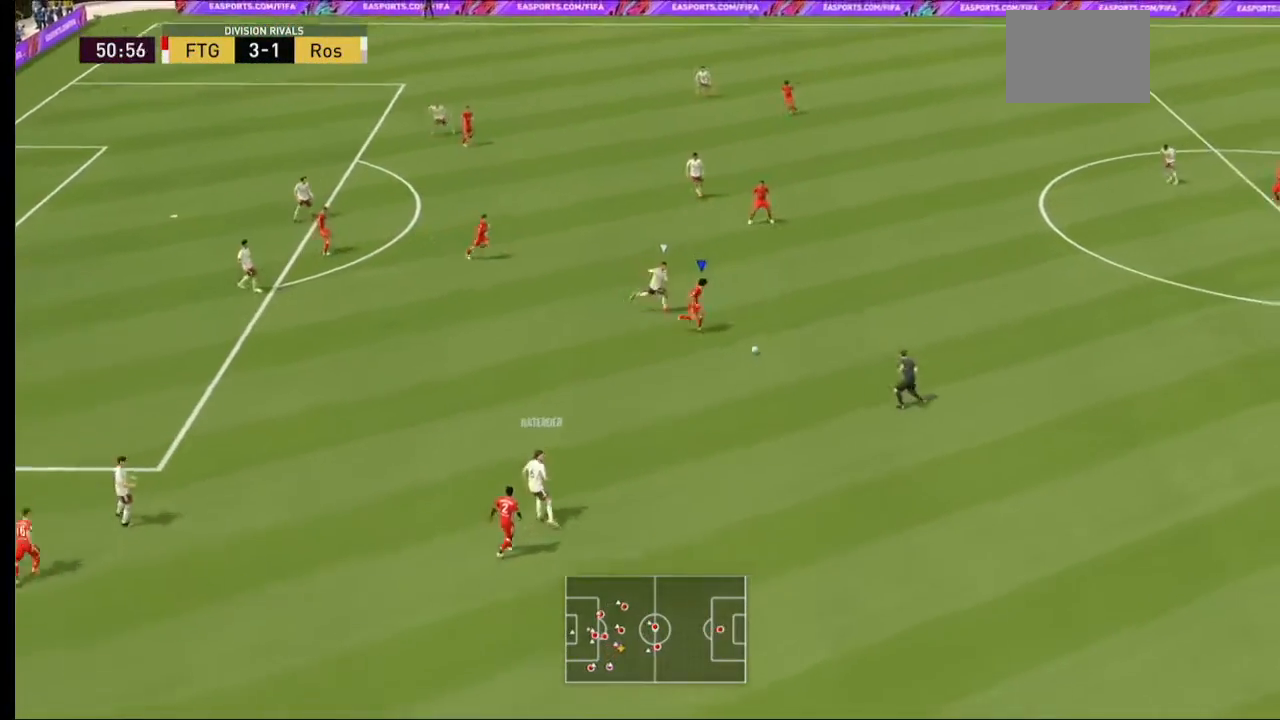
{"dt_ms": 500, "buttons": [], "left_stick": "center", "right_stick": "down-left", "events": [[300, "right_stick", "down-left"]]}
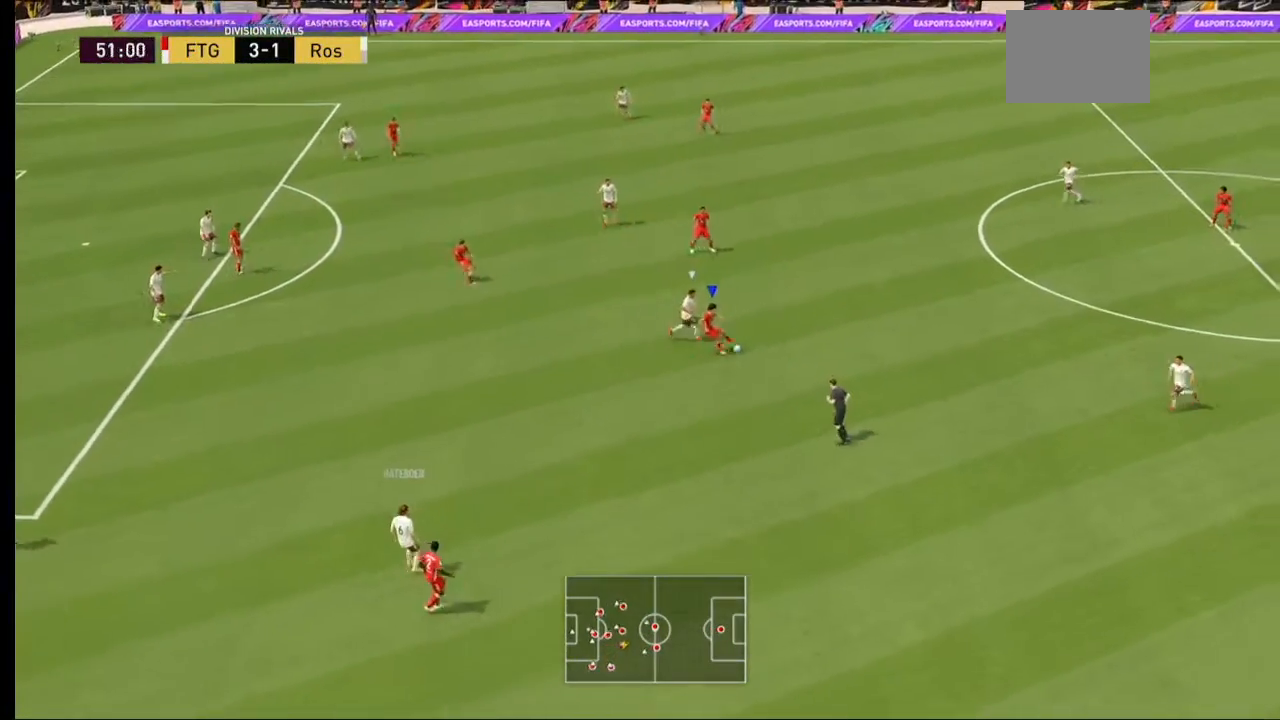
{"dt_ms": 500, "buttons": [], "left_stick": "down", "right_stick": "center", "events": [[67, "left_stick", "down"], [233, "right_stick", "center"]]}
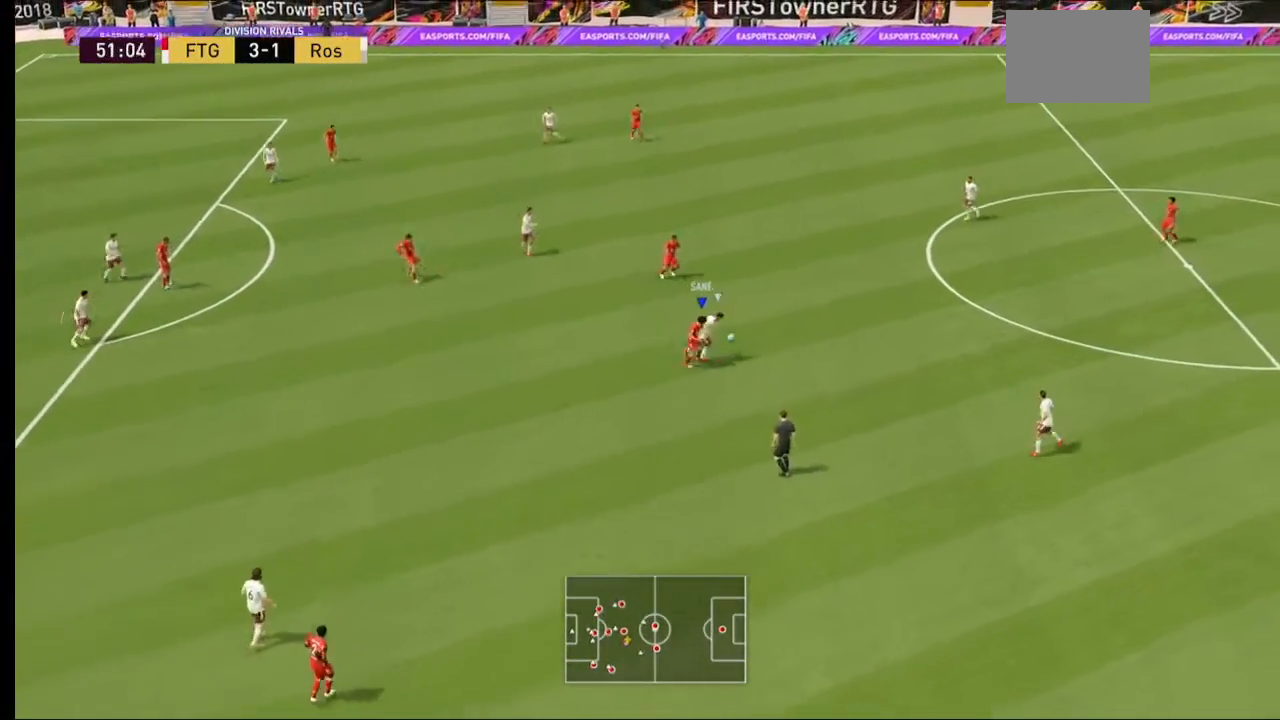
{"dt_ms": 500, "buttons": [], "left_stick": "center", "right_stick": "center", "events": [[100, "left_stick", "down-left"], [467, "left_stick", "center"]]}
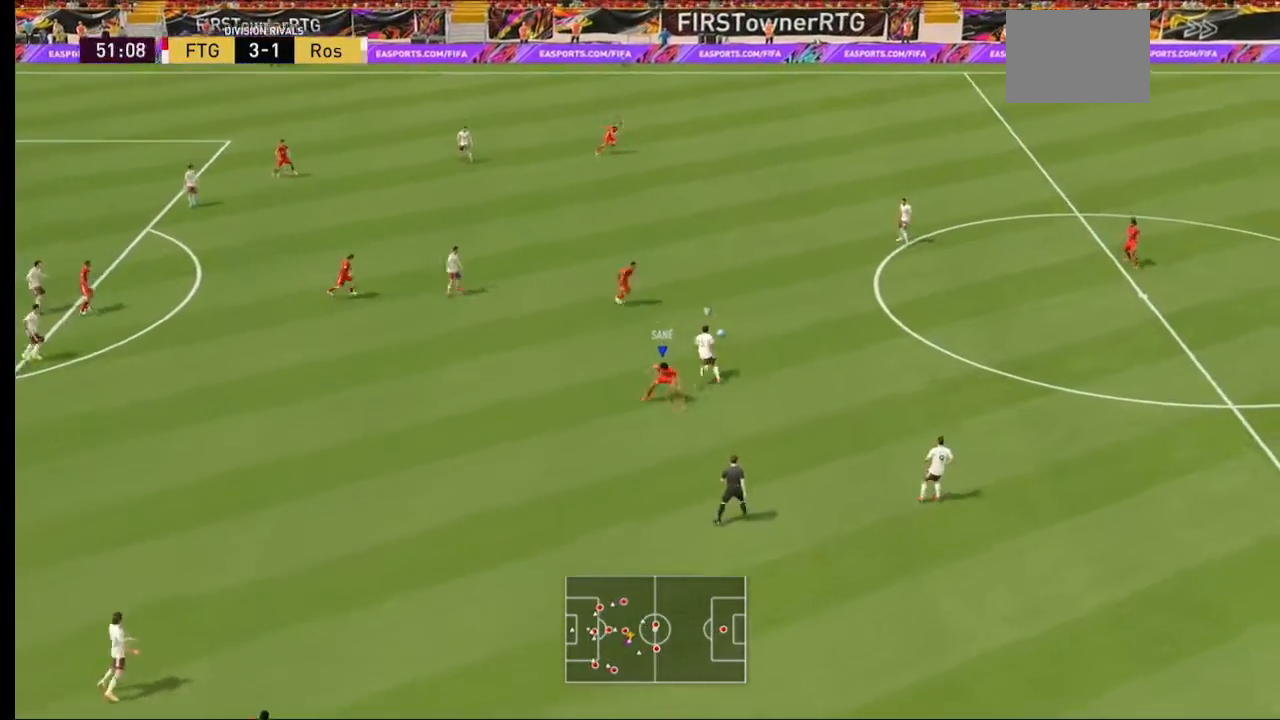
{"dt_ms": 500, "buttons": ["R2"], "left_stick": "up-right", "right_stick": "center", "events": [[33, "R2", "down"], [133, "left_stick", "up"], [233, "left_stick", "up-right"]]}
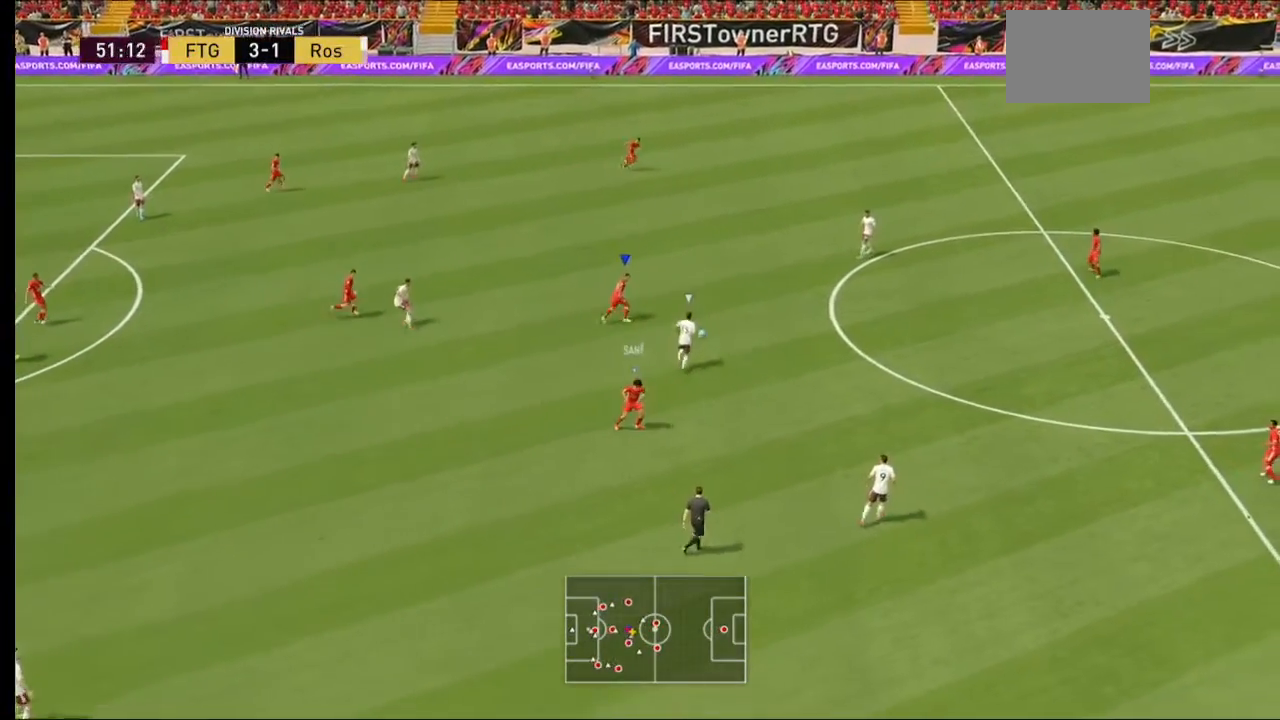
{"dt_ms": 500, "buttons": [], "left_stick": "up-right", "right_stick": "center", "events": [[100, "R2", "up"], [300, "B", "down"], [367, "B", "up"]]}
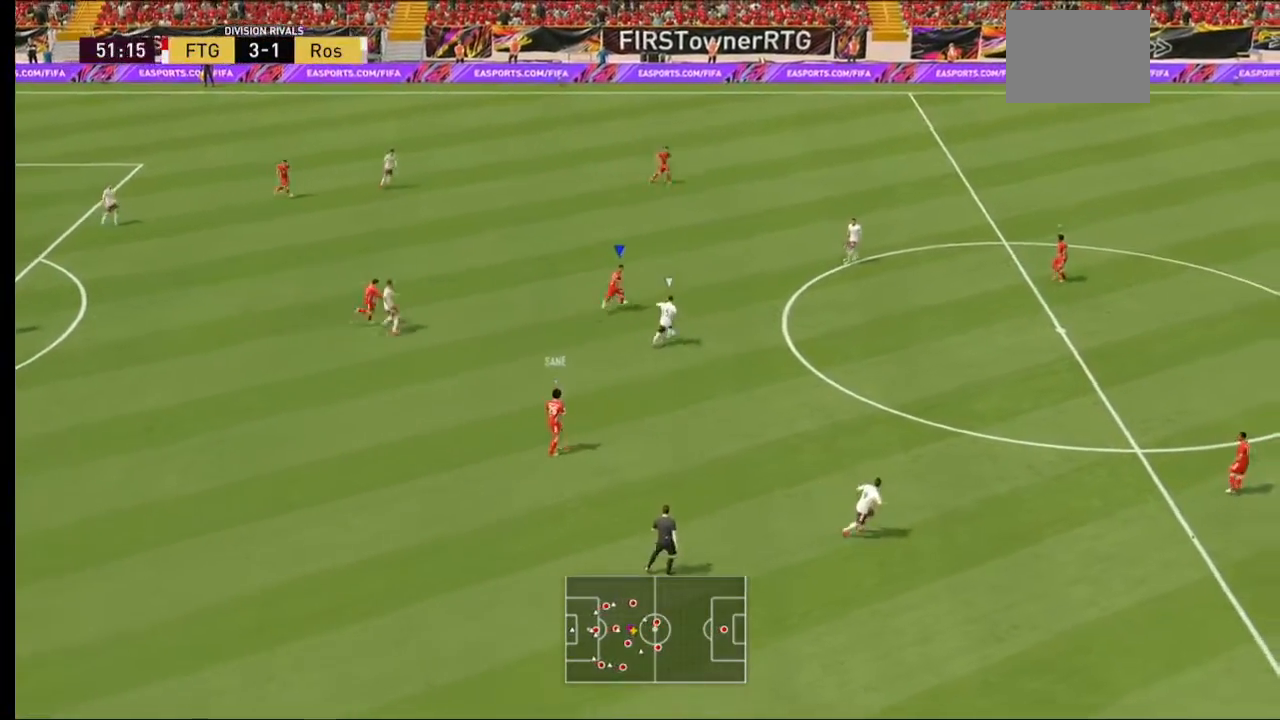
{"dt_ms": 500, "buttons": ["R2"], "left_stick": "right", "right_stick": "center", "events": [[133, "R2", "down"], [167, "left_stick", "right"]]}
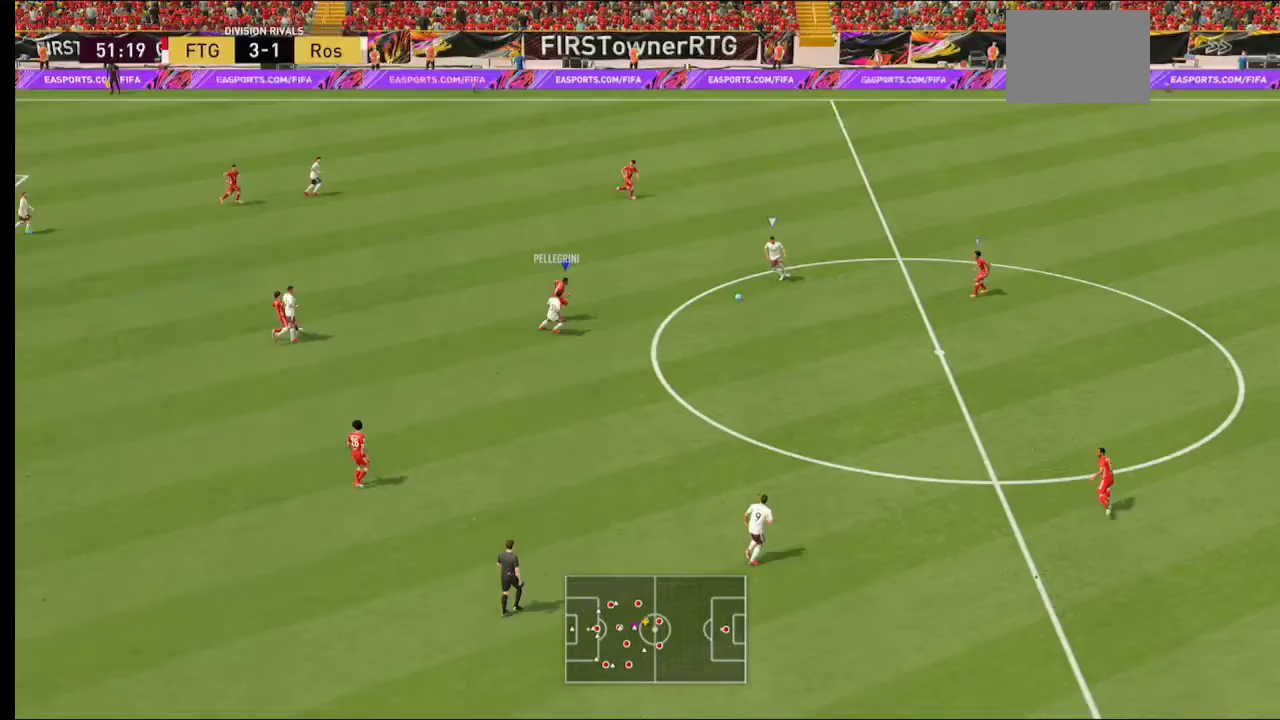
{"dt_ms": 500, "buttons": ["L2", "R2"], "left_stick": "up-left", "right_stick": "center", "events": [[167, "L1", "down"], [200, "L1", "up"], [200, "left_stick", "up-right"], [300, "left_stick", "up"], [433, "left_stick", "up-left"], [467, "L2", "down"]]}
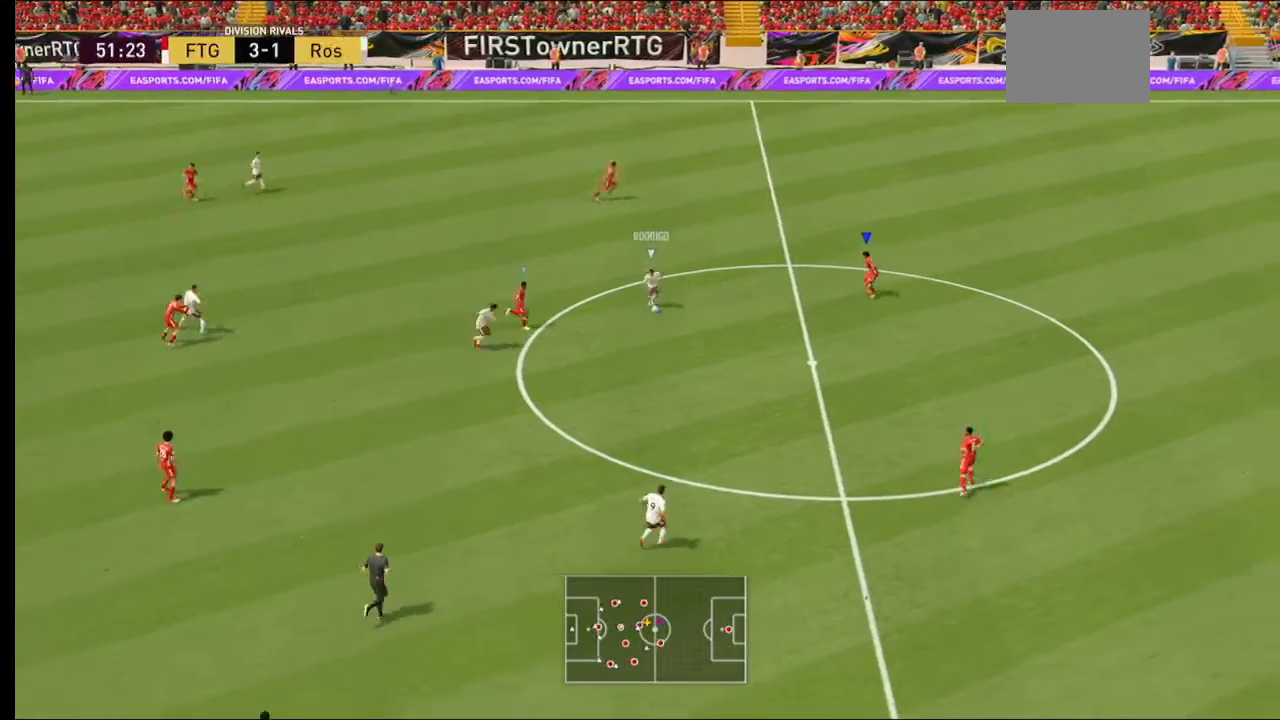
{"dt_ms": 500, "buttons": ["L2", "R2"], "left_stick": "down", "right_stick": "center", "events": [[100, "left_stick", "left"], [267, "left_stick", "down-left"], [433, "left_stick", "down"]]}
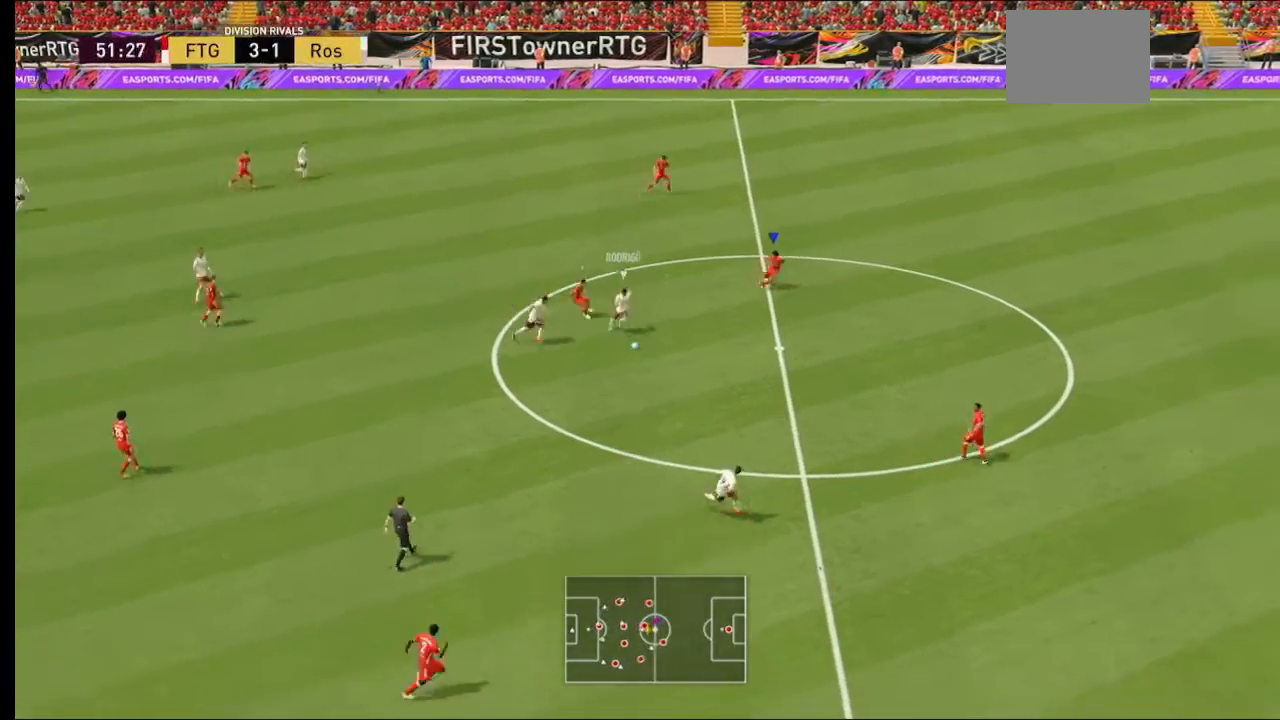
{"dt_ms": 500, "buttons": ["R2"], "left_stick": "down-right", "right_stick": "center"}
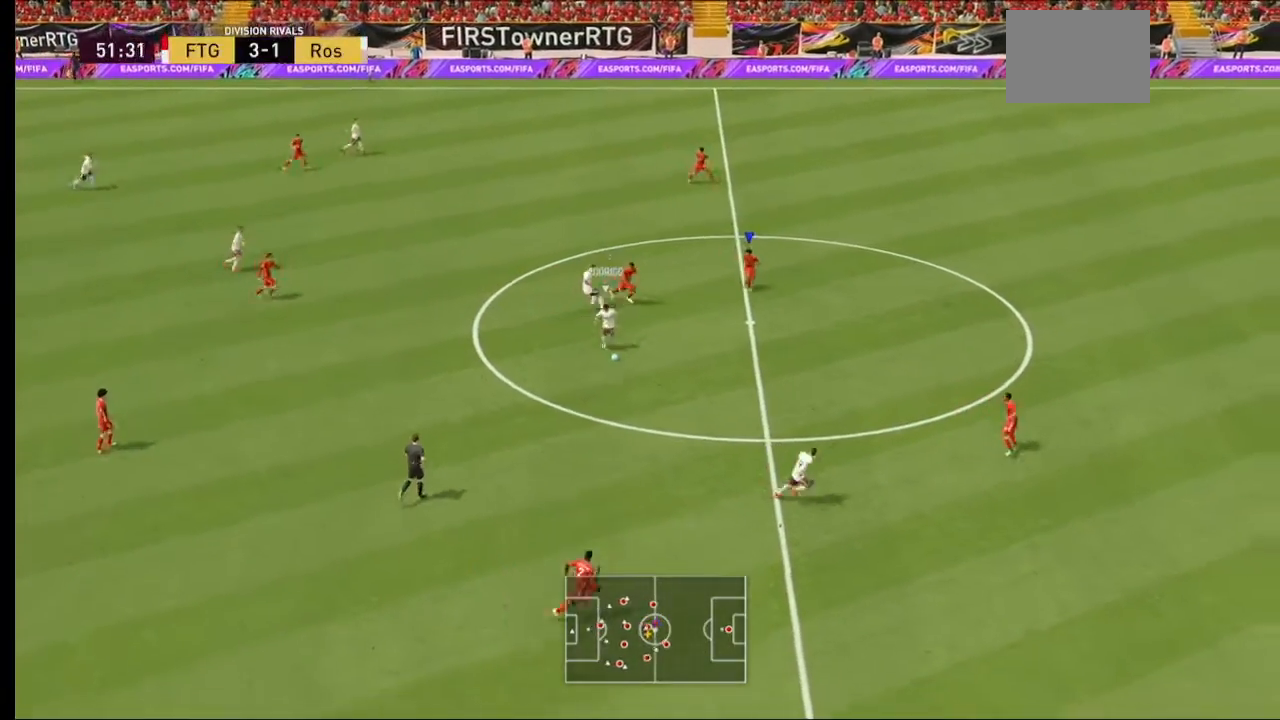
{"dt_ms": 500, "buttons": ["R2"], "left_stick": "down-right", "right_stick": "center", "events": []}
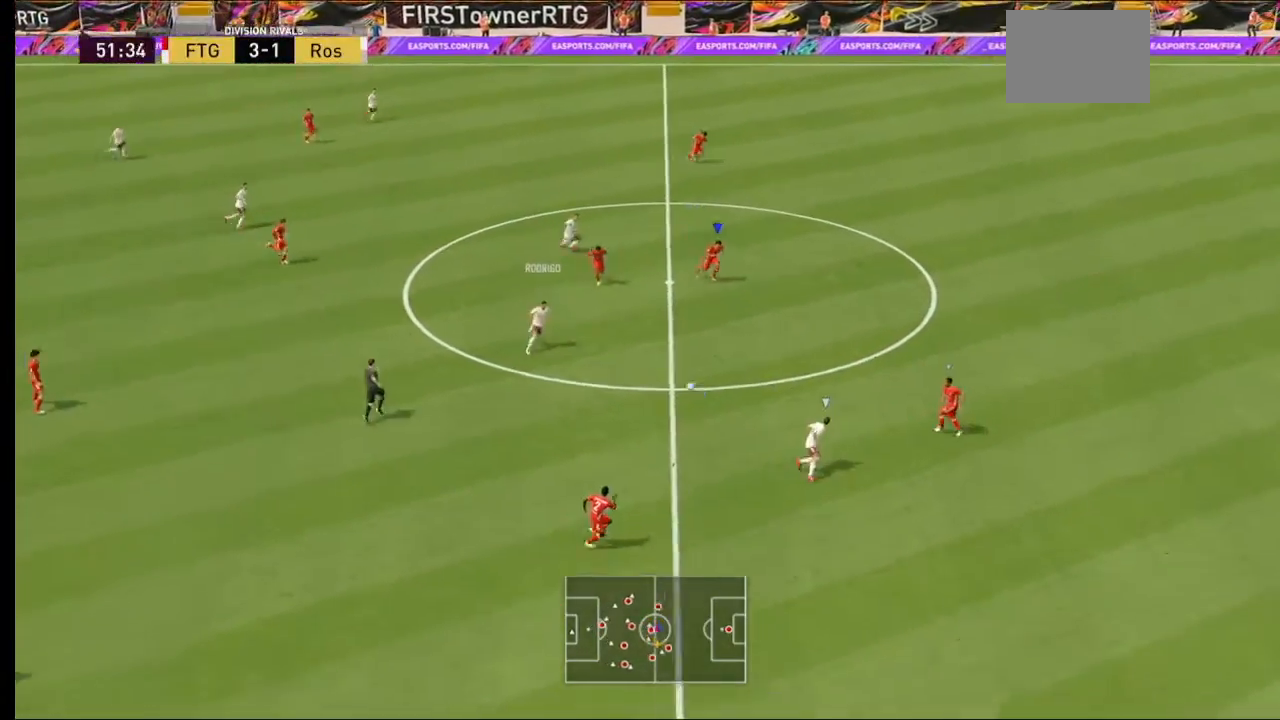
{"dt_ms": 500, "buttons": ["R2"], "left_stick": "left", "right_stick": "center", "events": [[100, "left_stick", "center"], [400, "left_stick", "left"]]}
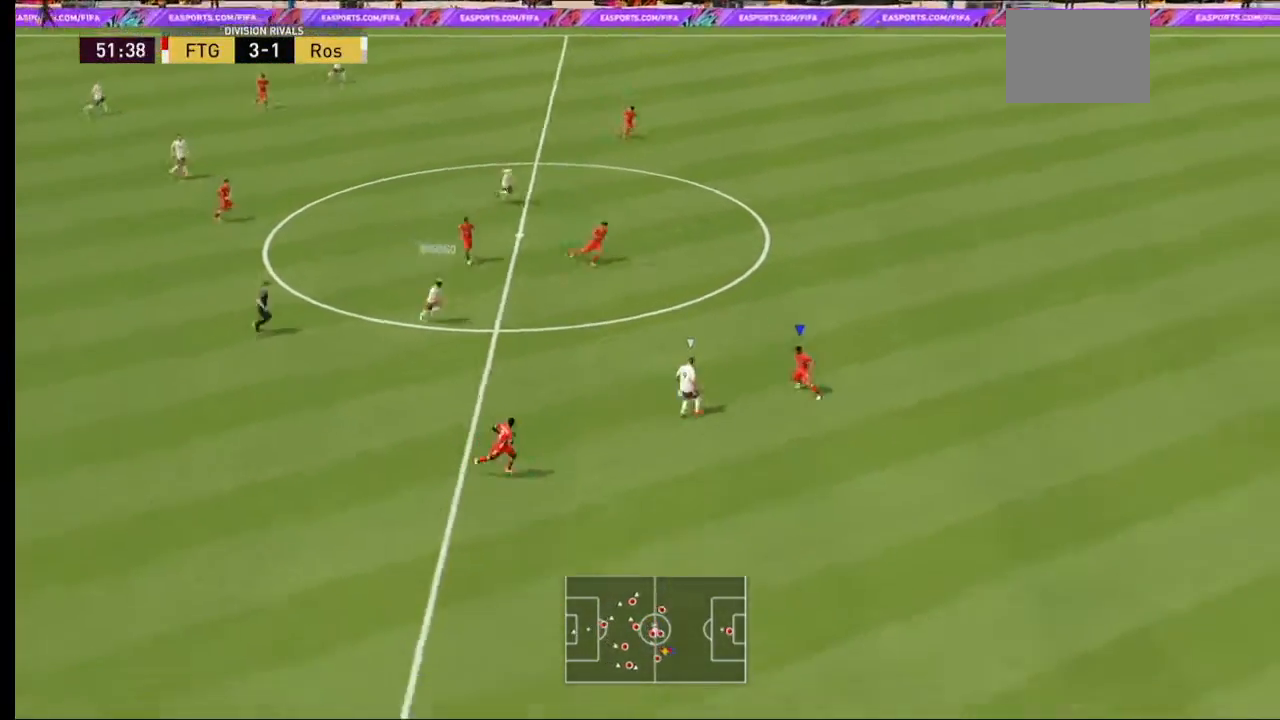
{"dt_ms": 500, "buttons": ["L2", "R2"], "left_stick": "down-left", "right_stick": "center", "events": [[133, "left_stick", "down-left"], [167, "L2", "down"]]}
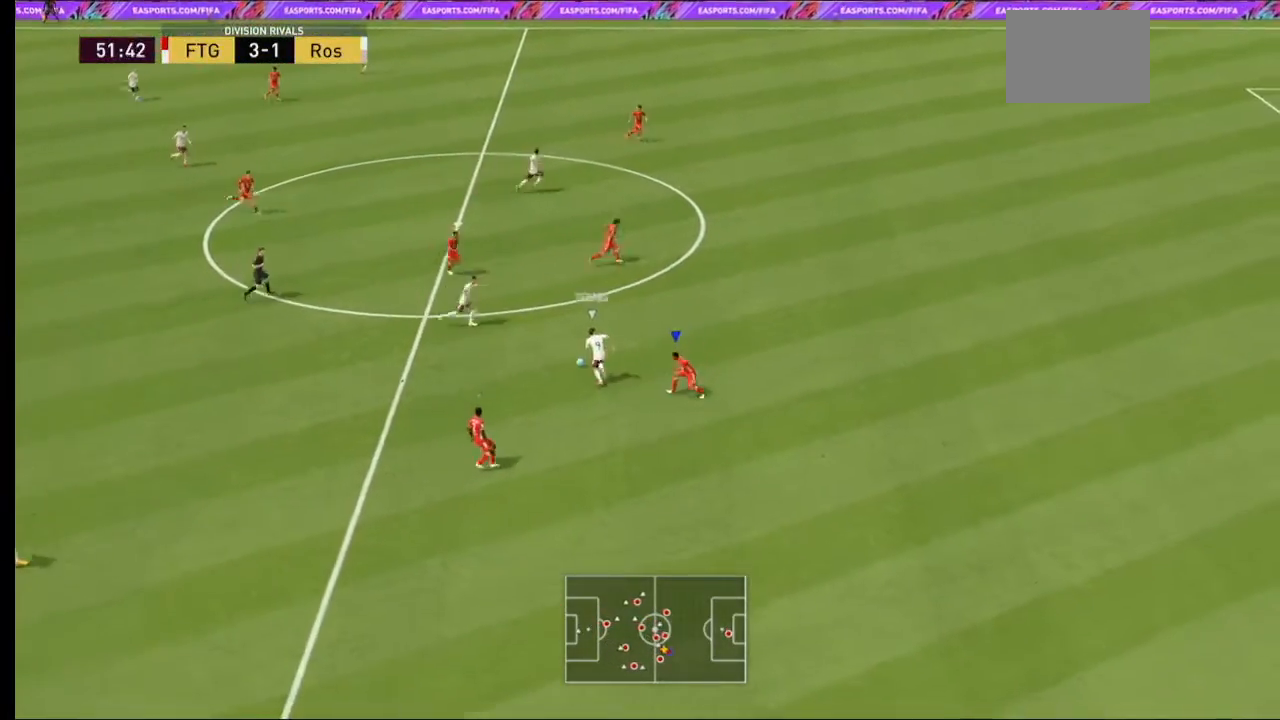
{"dt_ms": 500, "buttons": ["R2"], "left_stick": "up", "right_stick": "center", "events": [[100, "left_stick", "left"], [200, "left_stick", "up-left"], [233, "L2", "up"], [300, "L2", "down"], [367, "left_stick", "up"], [467, "L2", "up"]]}
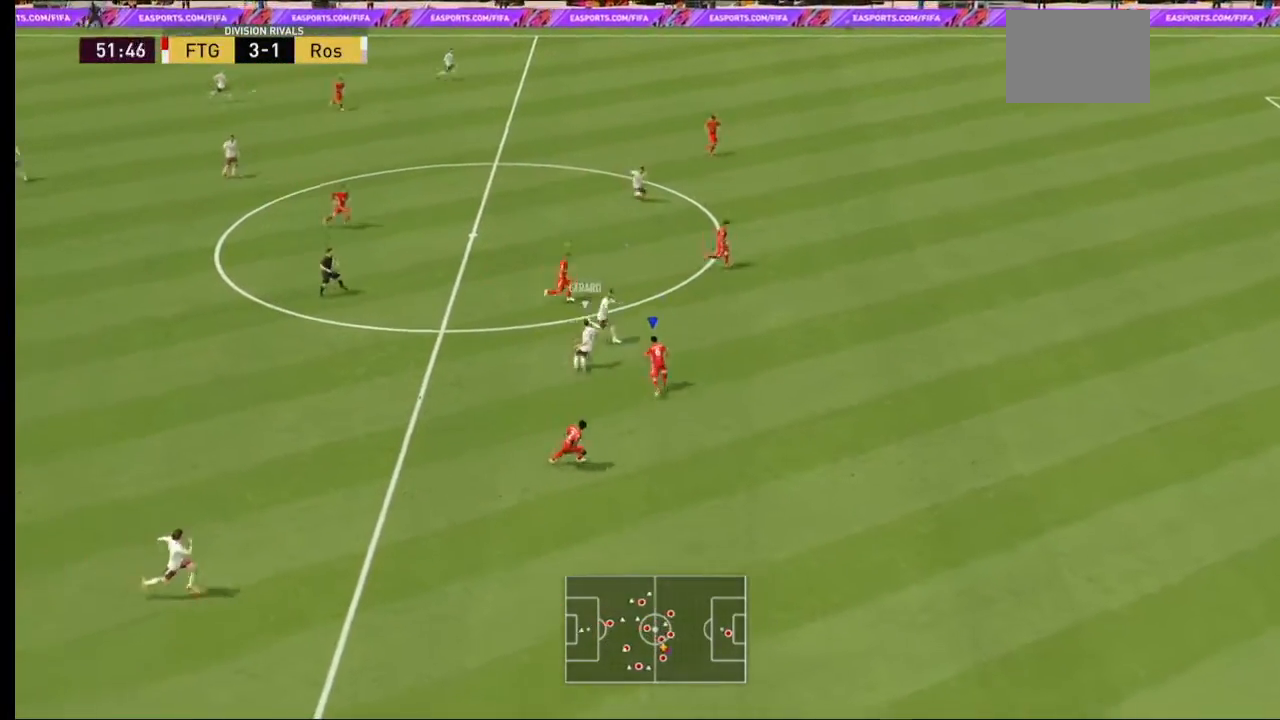
{"dt_ms": 500, "buttons": ["L2", "R2"], "left_stick": "up", "right_stick": "center", "events": [[200, "L2", "down"]]}
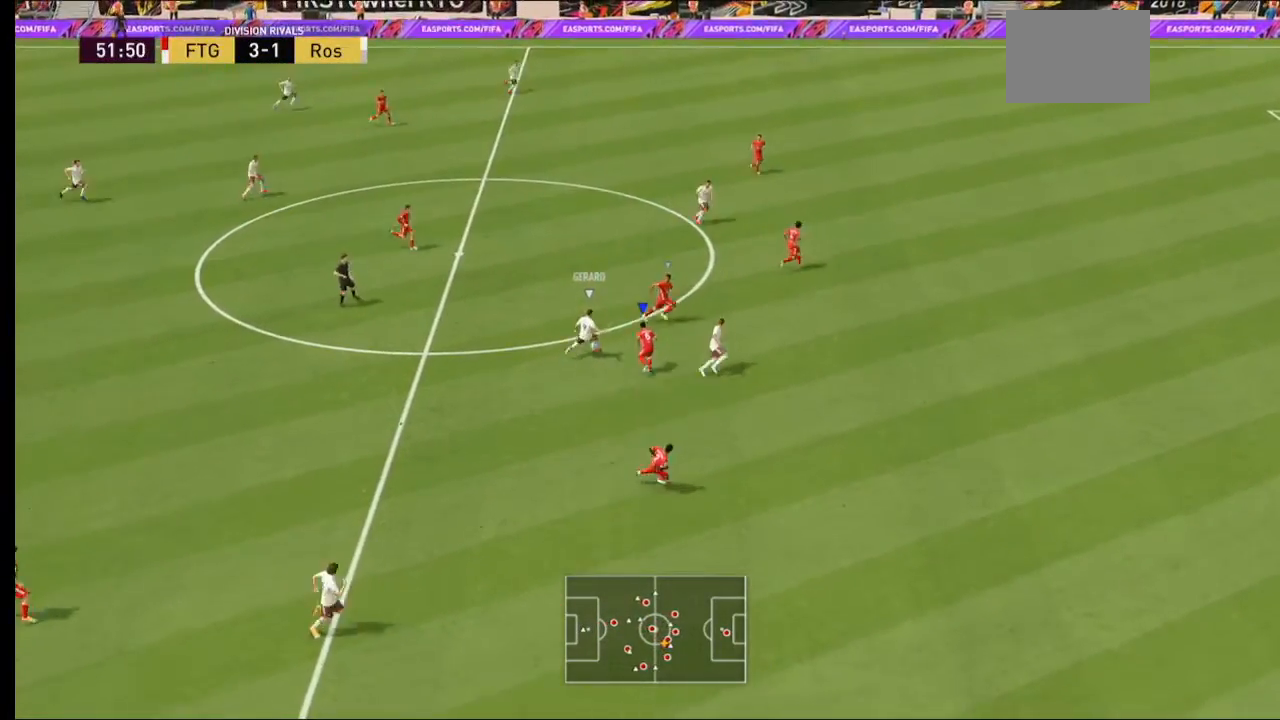
{"dt_ms": 500, "buttons": ["L2", "R2"], "left_stick": "up", "right_stick": "center", "events": [[33, "L2", "up"], [33, "R2", "up"], [133, "R2", "down"], [400, "L2", "down"]]}
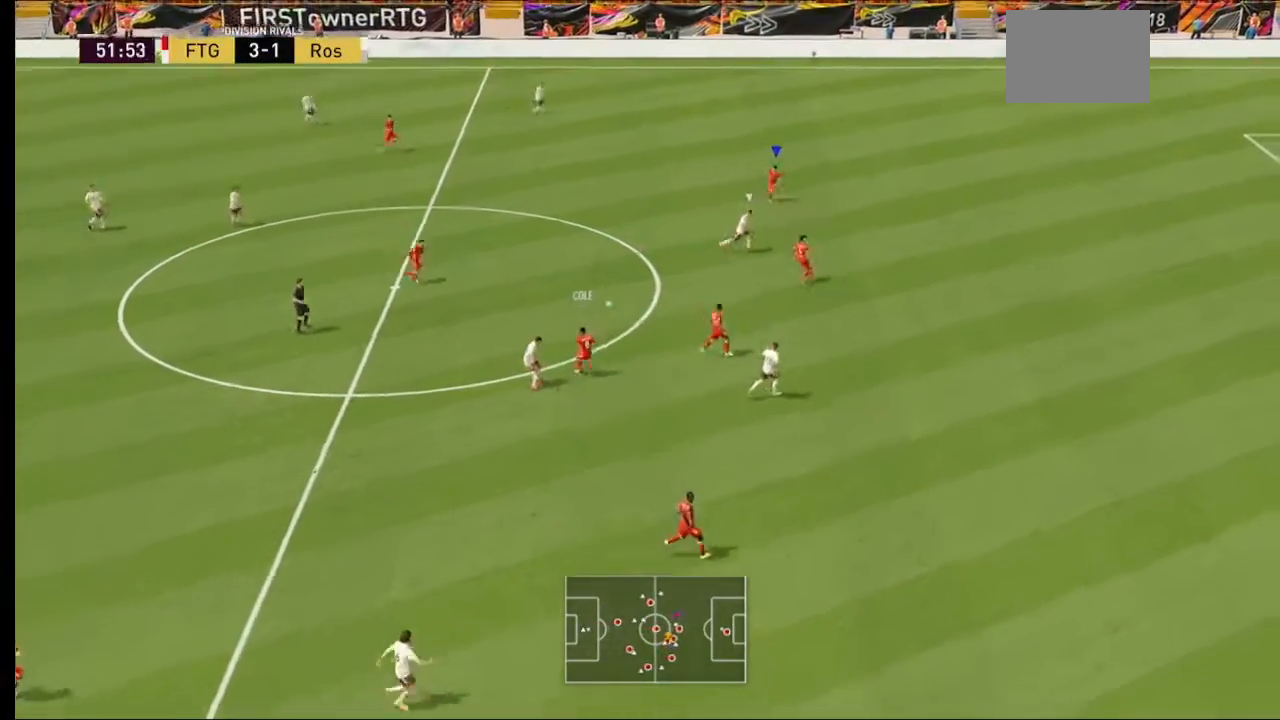
{"dt_ms": 500, "buttons": ["Y", "R2"], "left_stick": "up-left", "right_stick": "center", "events": [[200, "L2", "up"], [233, "Y", "down"], [367, "left_stick", "up-left"]]}
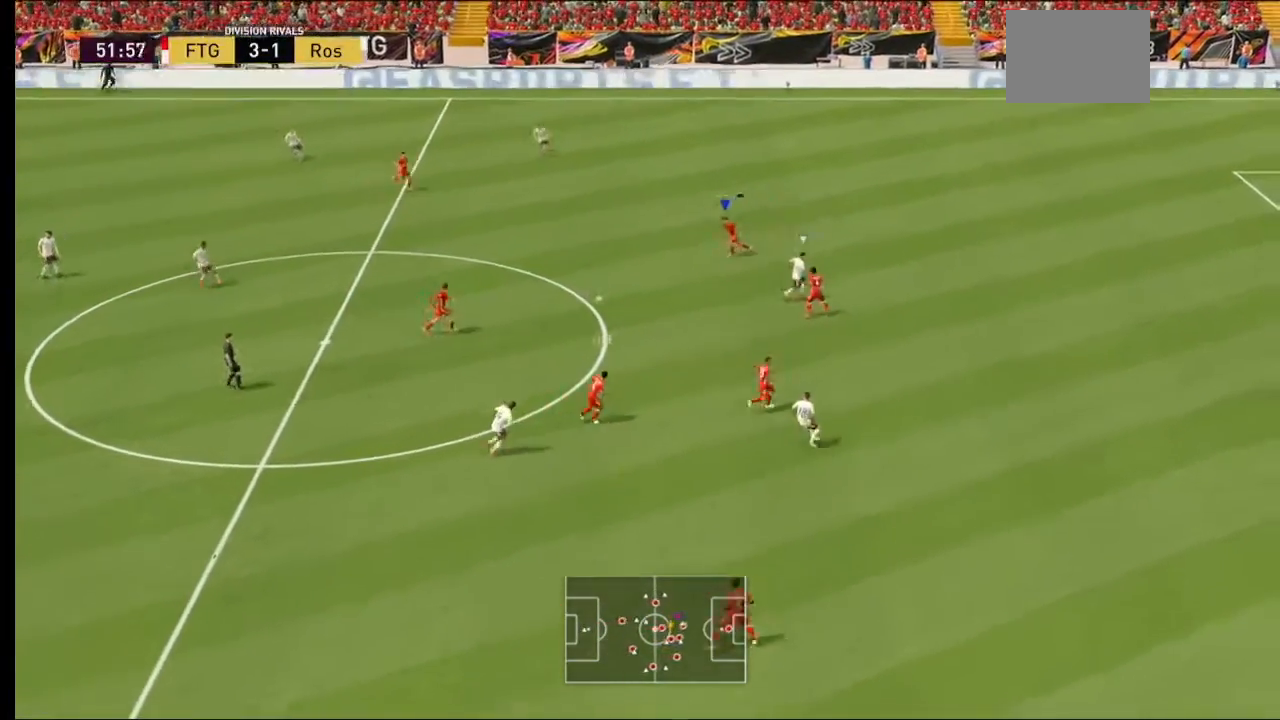
{"dt_ms": 500, "buttons": [], "left_stick": "left", "right_stick": "center", "events": [[67, "Y", "up"], [100, "left_stick", "left"], [233, "A", "down"], [233, "R2", "up"], [467, "A", "up"]]}
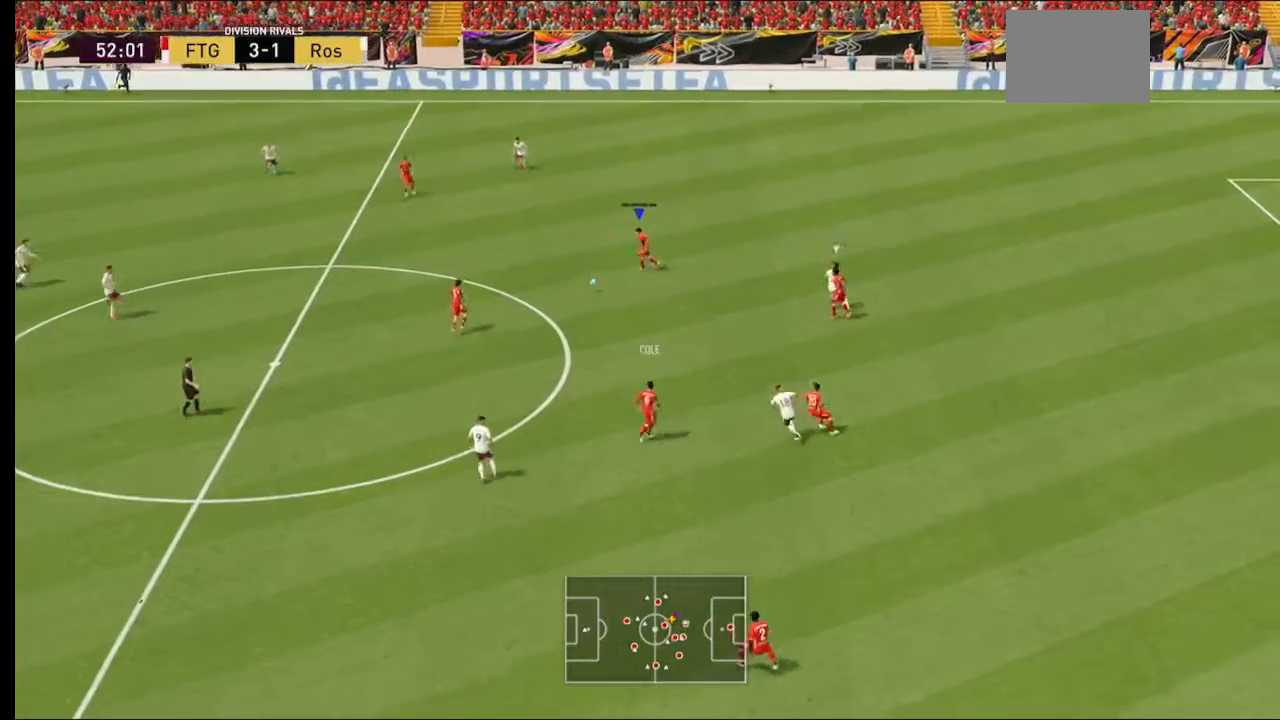
{"dt_ms": 500, "buttons": [], "left_stick": "down-left", "right_stick": "center", "events": [[133, "left_stick", "down-left"]]}
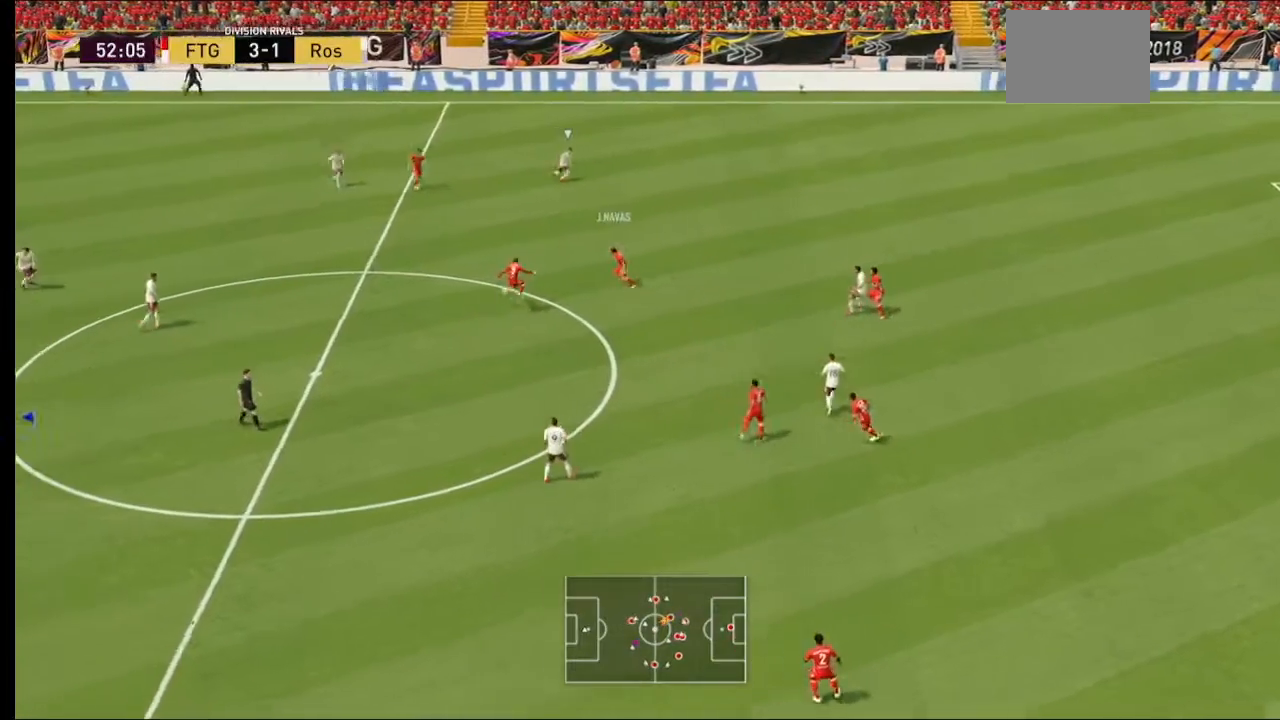
{"dt_ms": 500, "buttons": [], "left_stick": "down", "right_stick": "center", "events": [[467, "left_stick", "down"]]}
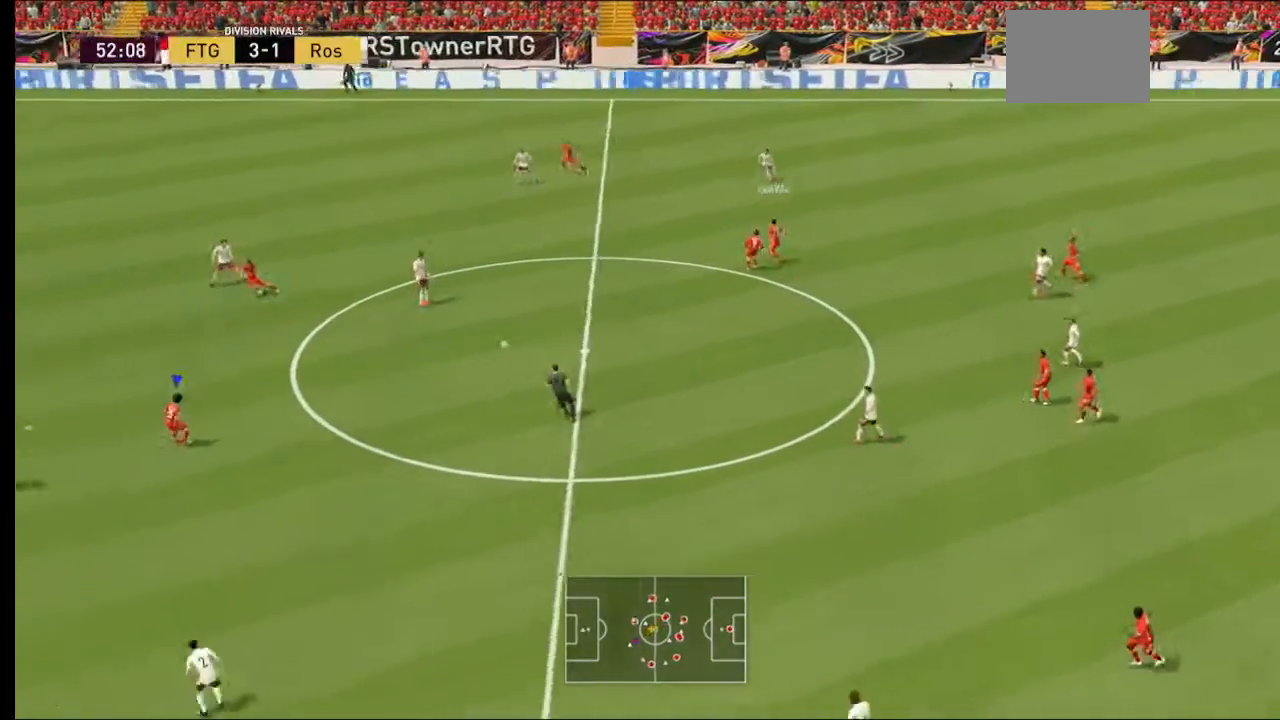
{"dt_ms": 500, "buttons": [], "left_stick": "up-left", "right_stick": "center", "events": [[167, "left_stick", "center"], [267, "left_stick", "up-left"]]}
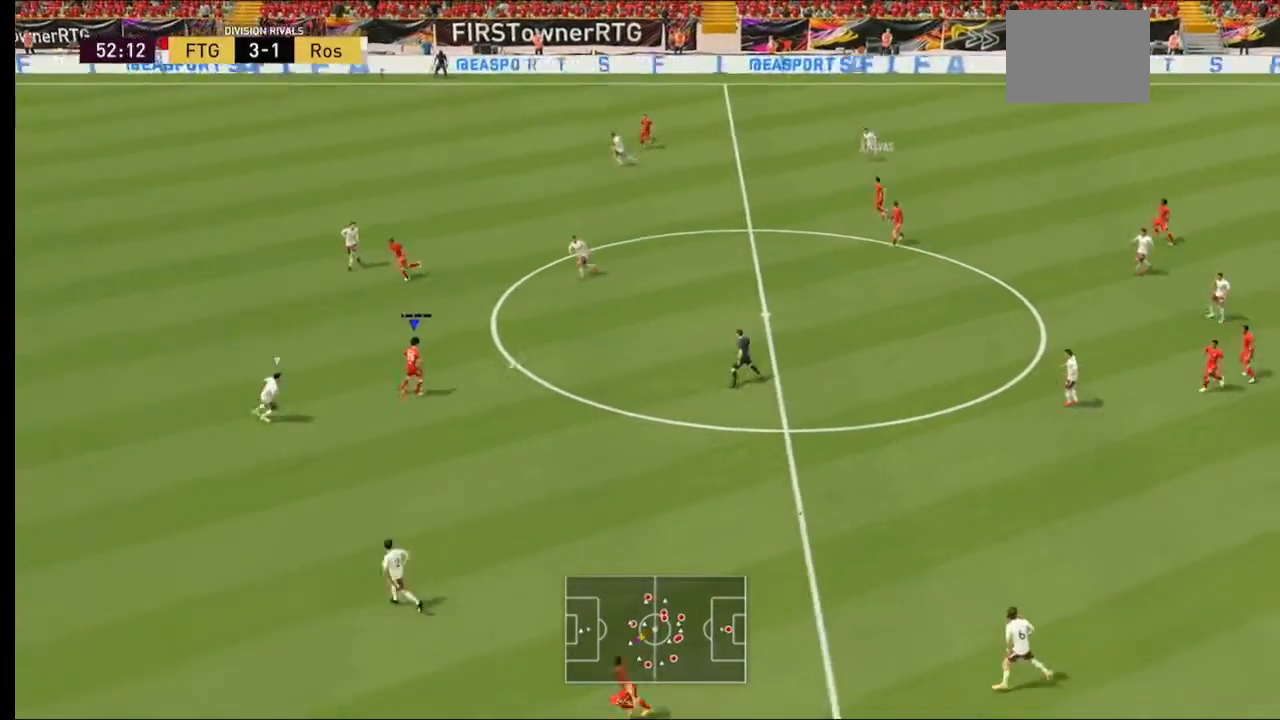
{"dt_ms": 1000, "buttons": [], "left_stick": "down", "right_stick": "center"}